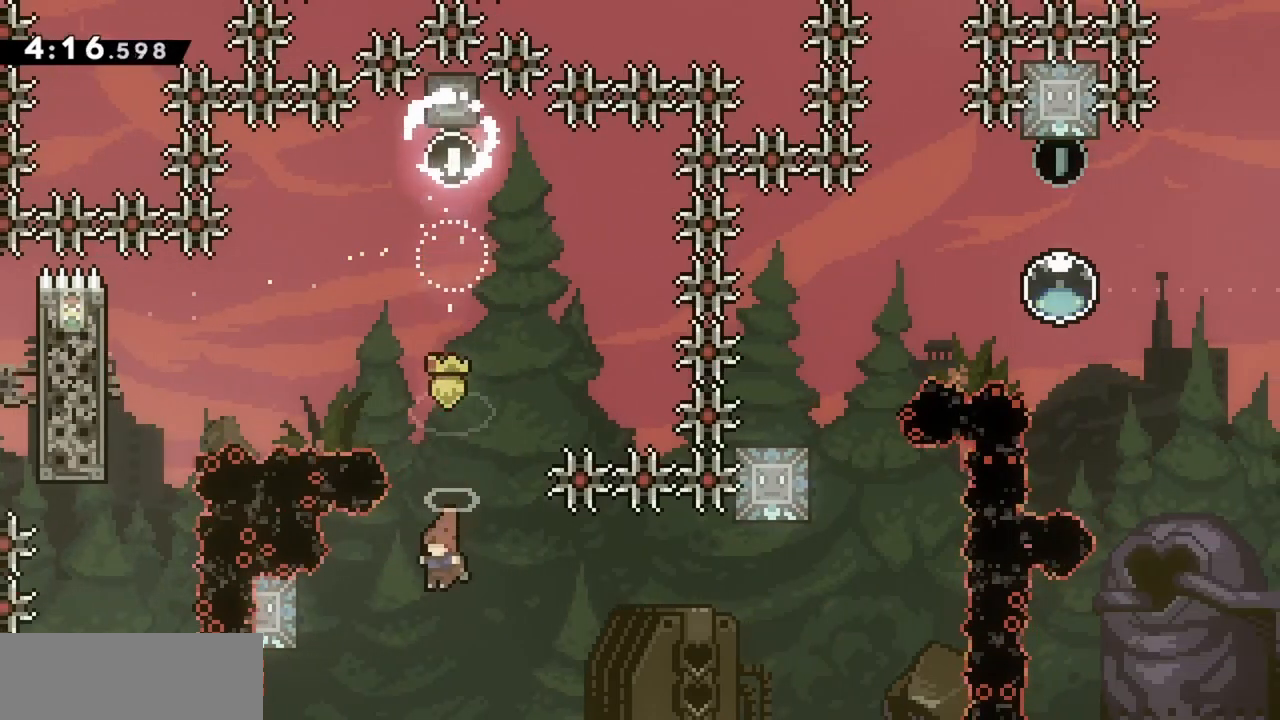
Gameplay with keyboard; each line is a JSON object with the keys held at the frame after it. "events" lists presses ("down") and releases ("up") of "dash", "demo", "down", "grab", "jump", "jump2", "left", "right" and "up" between this image and that frame as [ms after this image, input, new state], when the widget could be followed in between. No other keys are recorded. Mouse input is not recorded. Key names are as the overlay labels them; some are game actions (e.g. jump) rather than physical keys.
{"keys": ["right"], "events": [[117, "dash", "down"], [300, "left", "up"], [300, "right", "down"], [350, "dash", "up"]]}
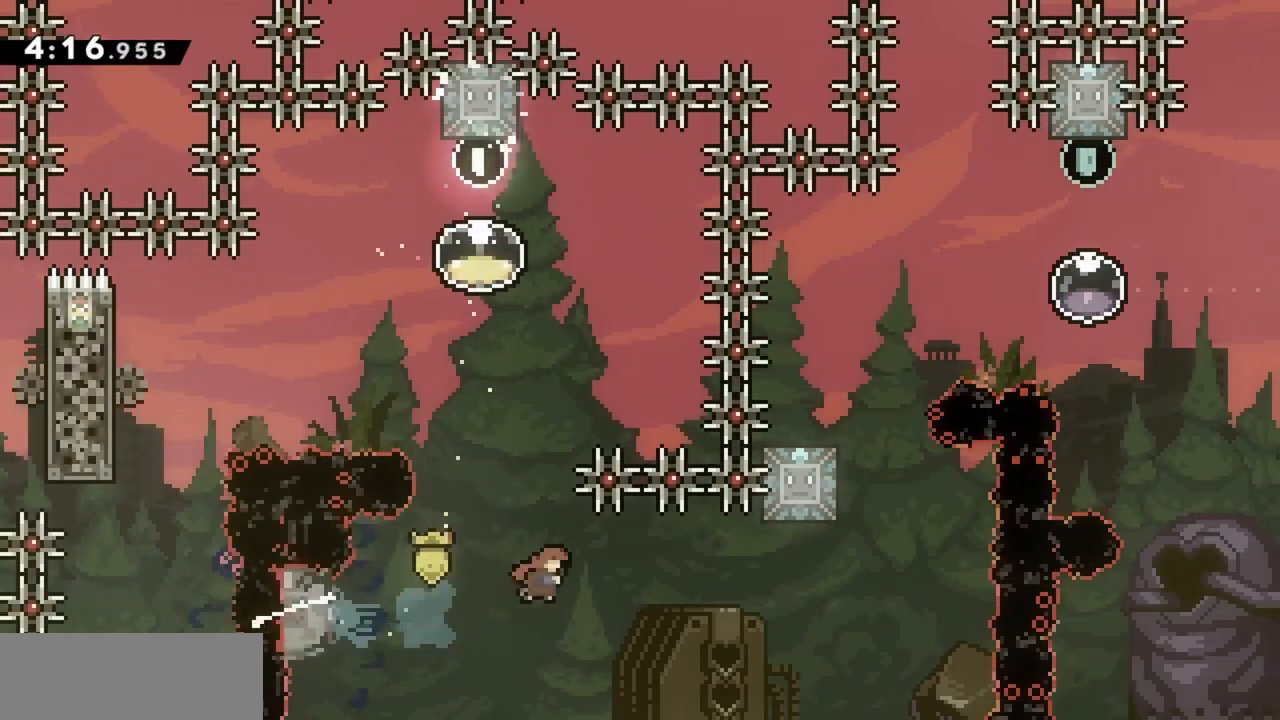
{"keys": ["dash", "up"], "events": [[267, "right", "up"], [317, "up", "down"], [350, "dash", "down"]]}
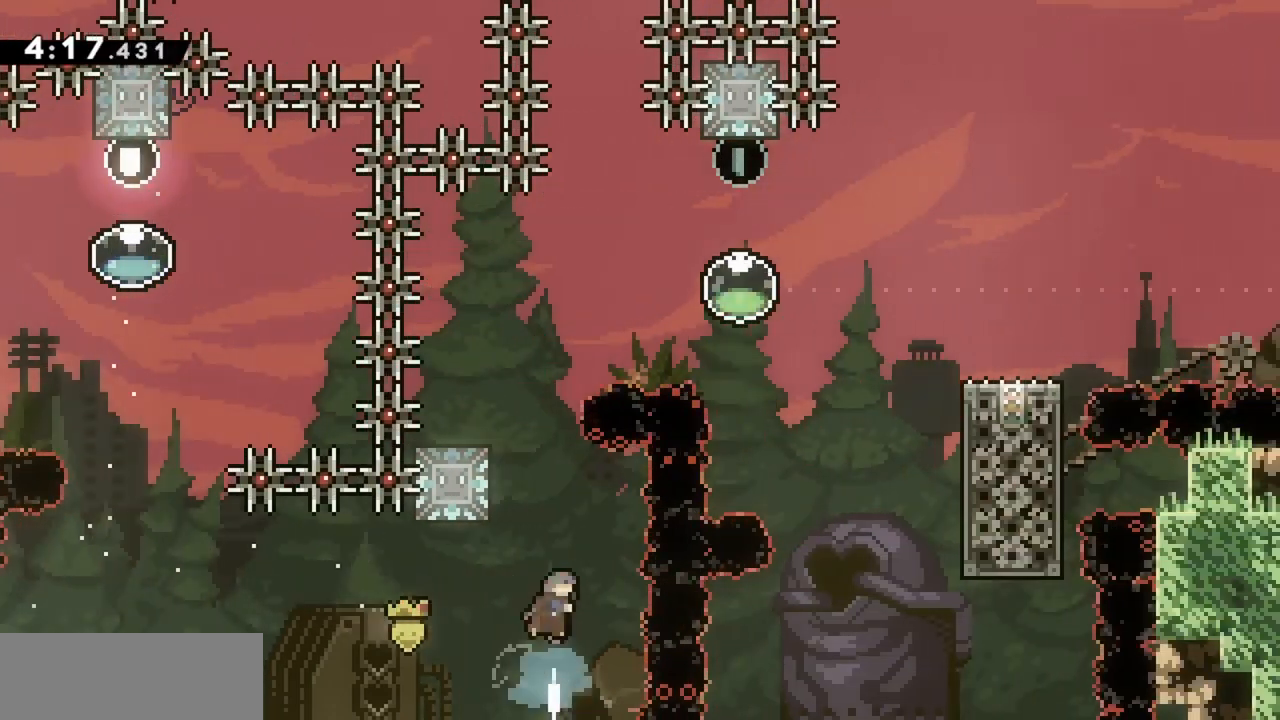
{"keys": ["dash", "up"], "events": [[33, "left", "down"], [33, "up", "up"], [83, "dash", "up"], [317, "left", "up"], [317, "up", "down"], [417, "dash", "down"]]}
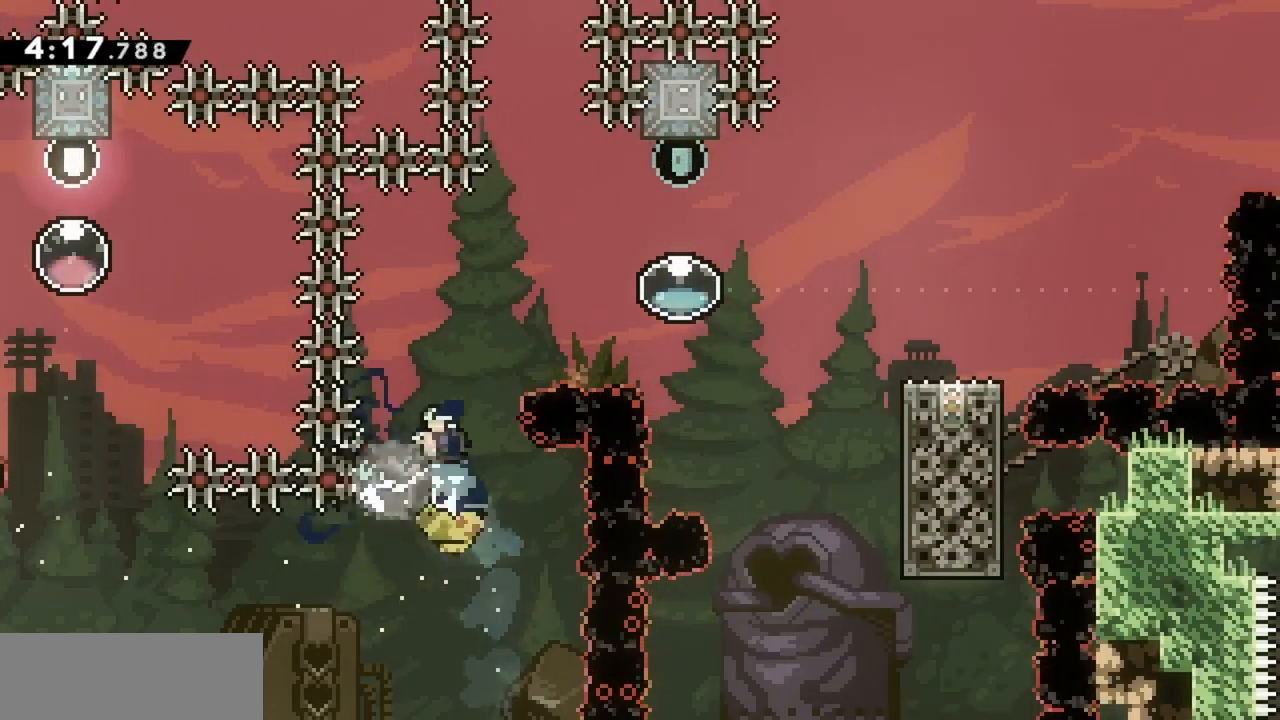
{"keys": [], "events": [[100, "dash", "up"], [100, "up", "up"], [150, "left", "down"], [333, "left", "up"]]}
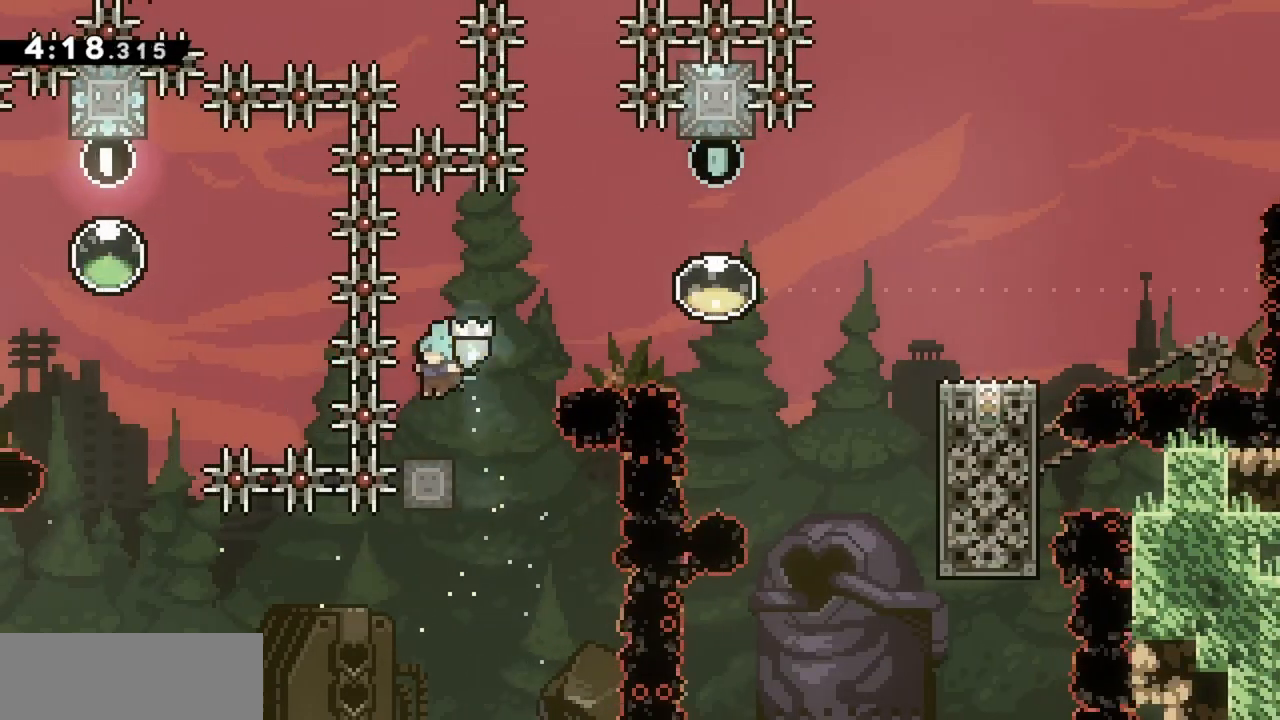
{"keys": ["dash", "right"], "events": [[250, "right", "down"], [350, "dash", "down"]]}
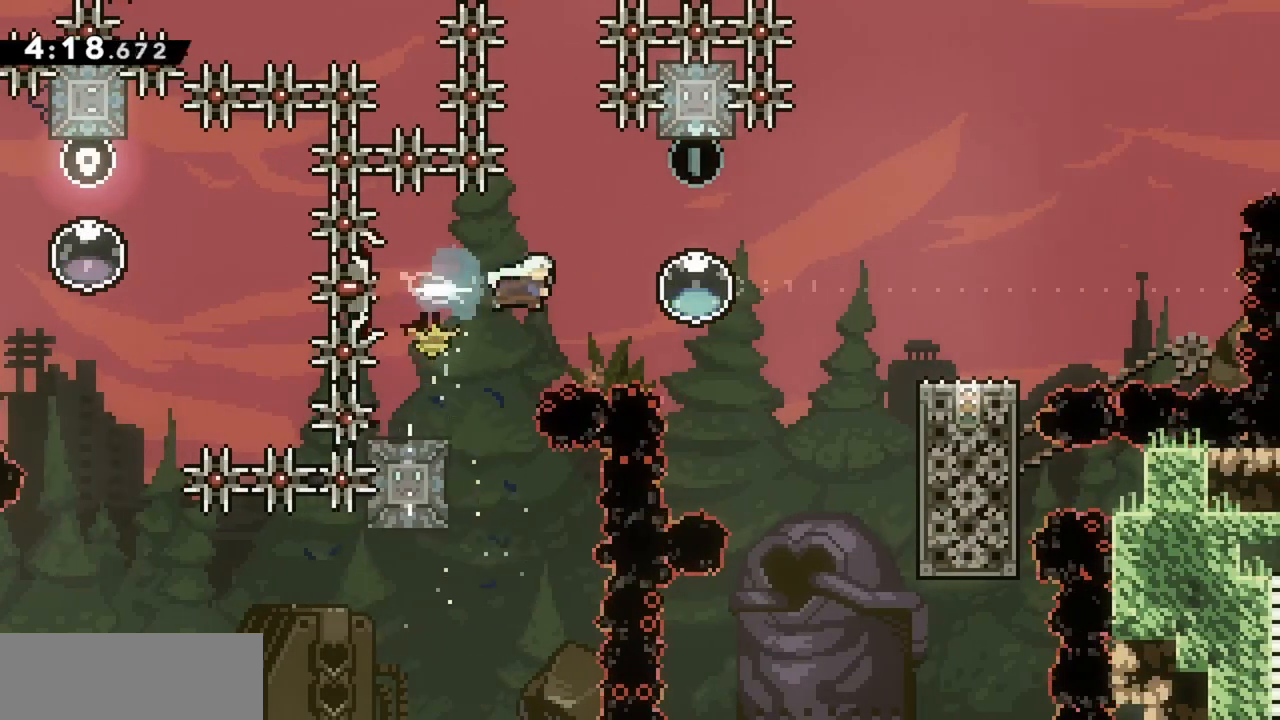
{"keys": ["dash", "left", "up"], "events": [[33, "dash", "up"], [217, "dash", "down"], [367, "dash", "up"], [367, "right", "up"], [400, "dash", "down"], [400, "left", "down"], [400, "up", "down"]]}
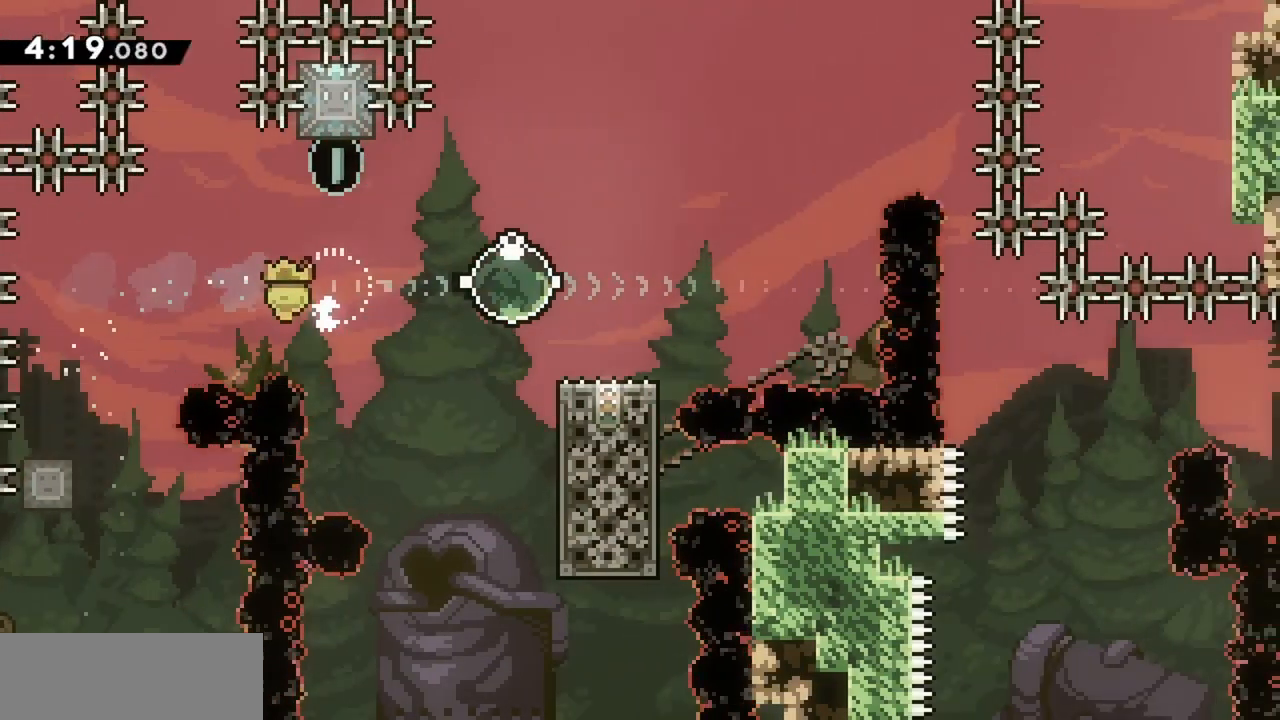
{"keys": [], "events": [[133, "dash", "up"], [133, "left", "up"], [133, "up", "up"]]}
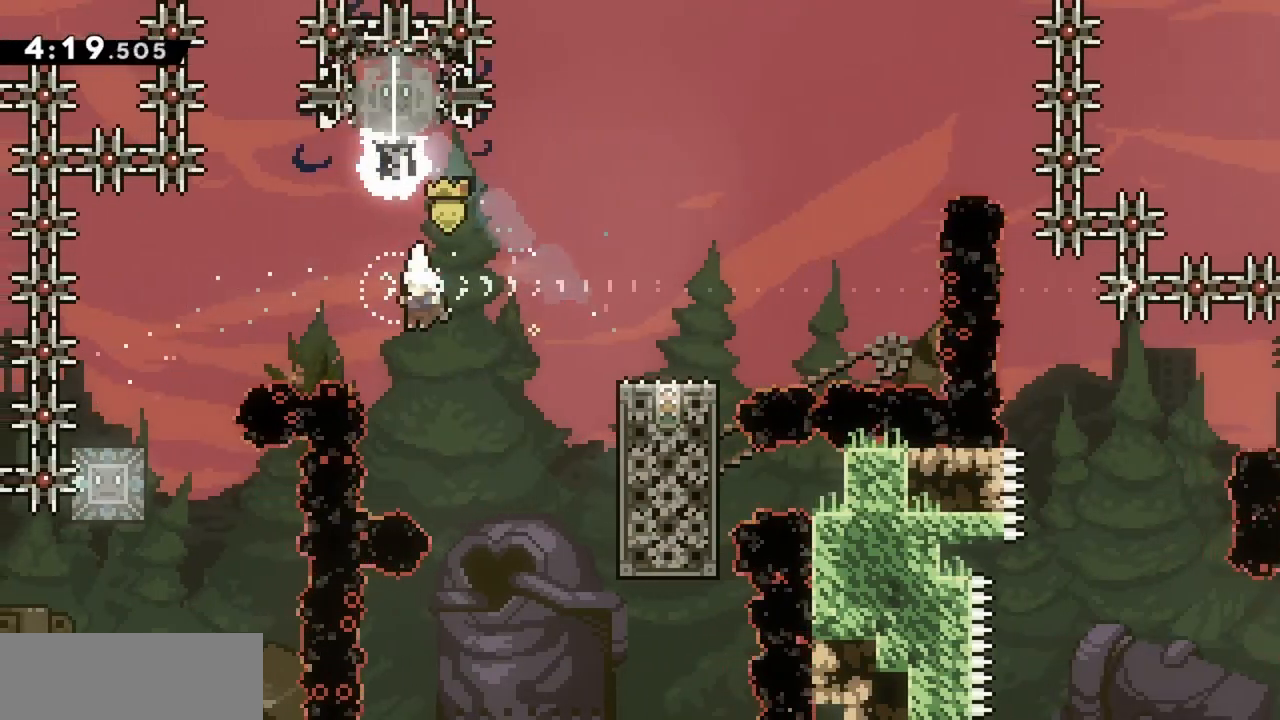
{"keys": ["right", "up"], "events": [[67, "right", "down"], [67, "up", "down"], [100, "dash", "down"], [333, "dash", "up"]]}
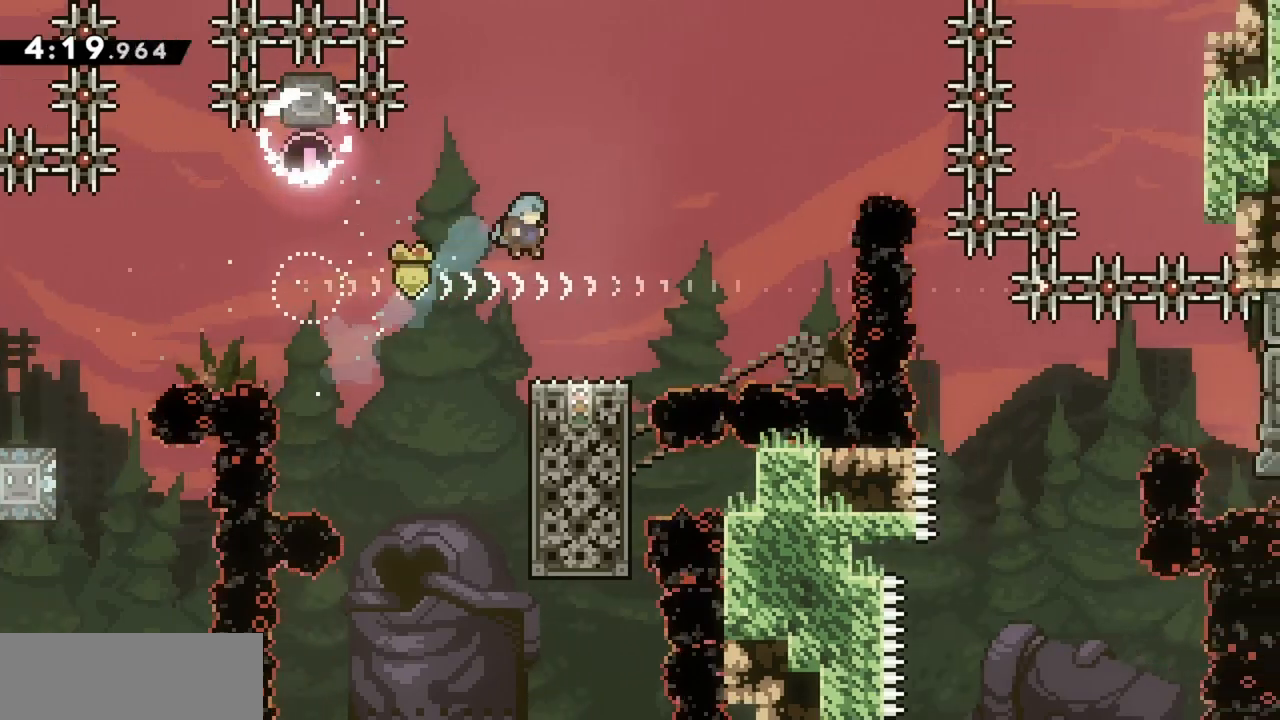
{"keys": [], "events": [[67, "right", "up"], [67, "up", "up"], [300, "dash", "down"], [300, "down", "down"], [450, "down", "up"], [483, "dash", "up"]]}
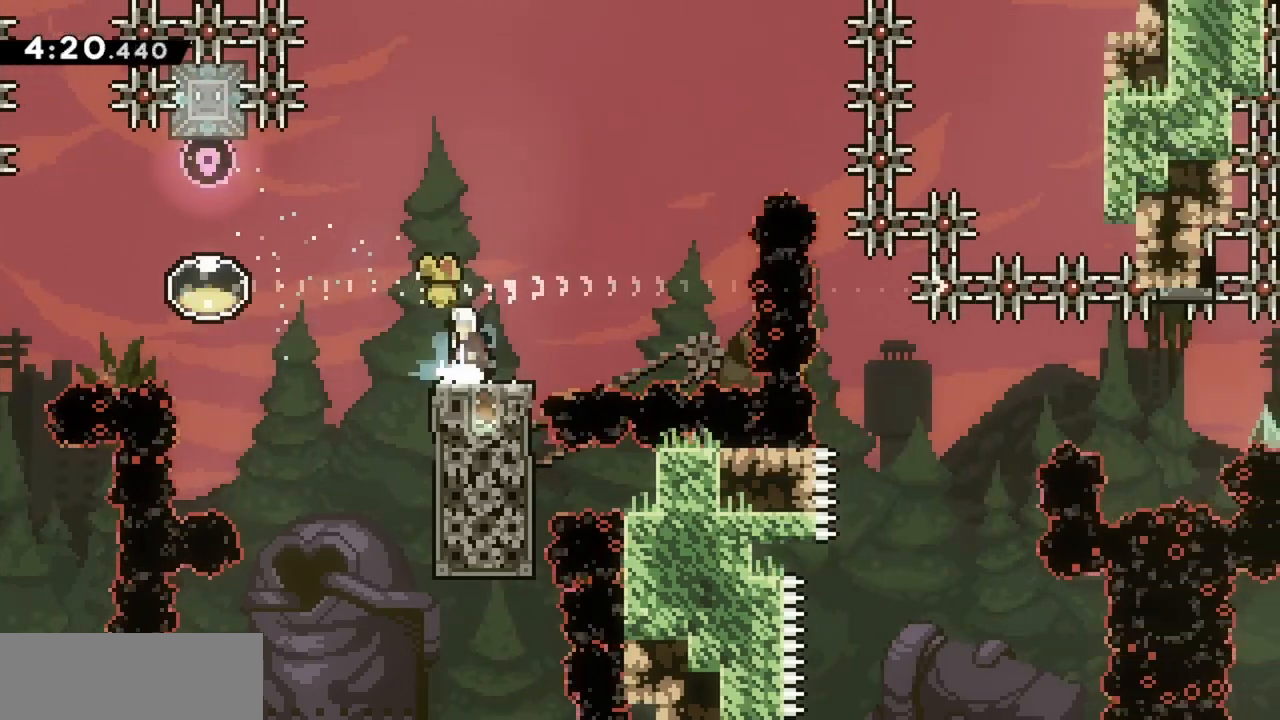
{"keys": ["left"], "events": [[33, "dash", "down"], [33, "left", "down"], [33, "up", "down"], [267, "dash", "up"], [267, "up", "up"]]}
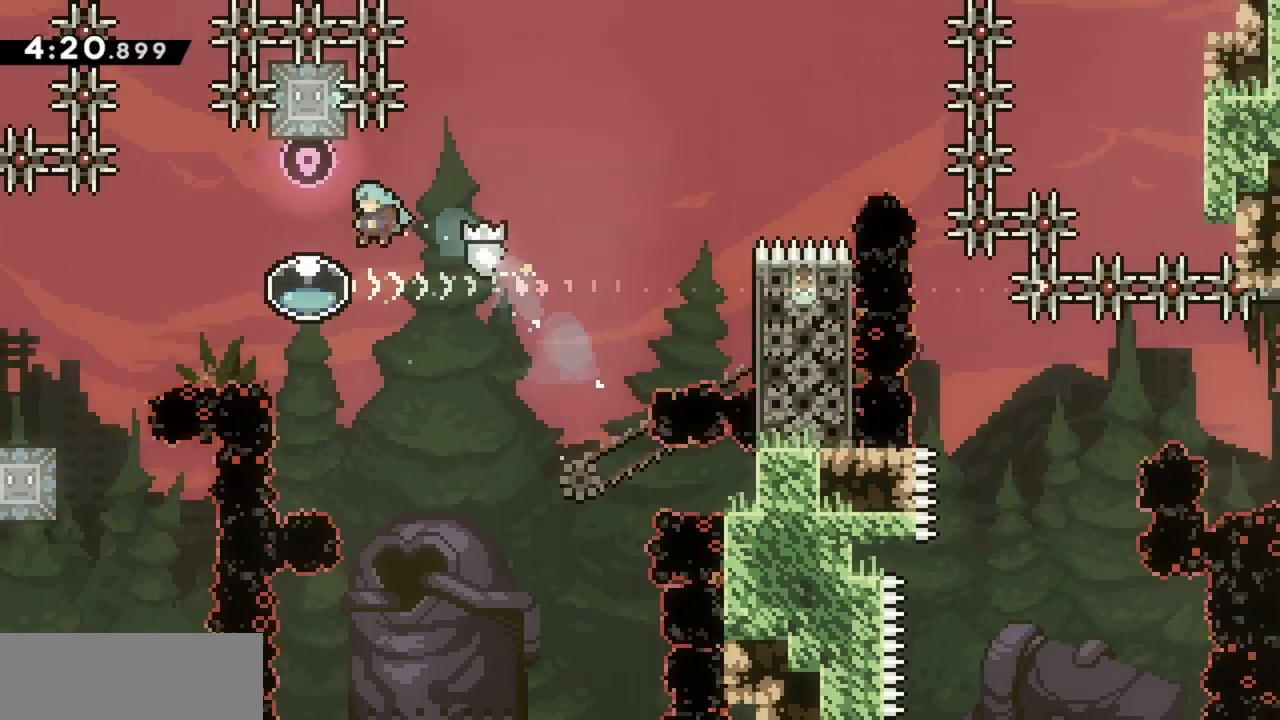
{"keys": ["right"], "events": [[100, "left", "up"], [150, "right", "down"]]}
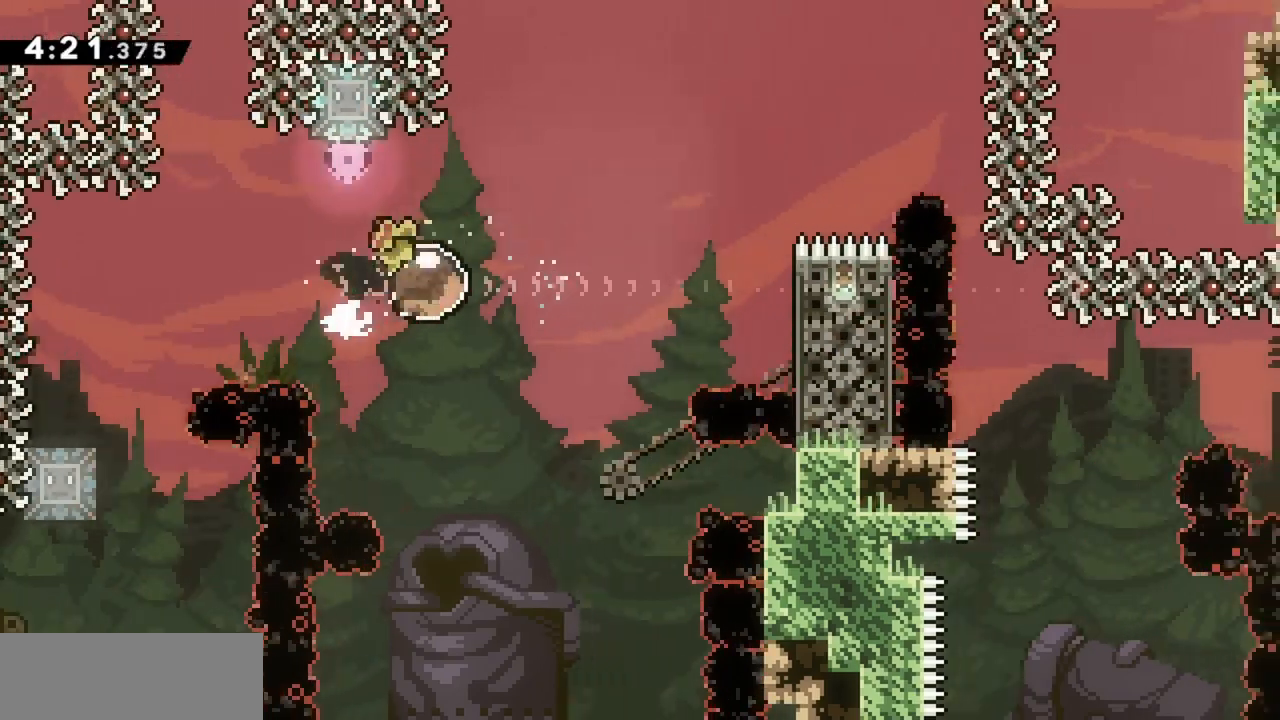
{"keys": ["right"], "events": []}
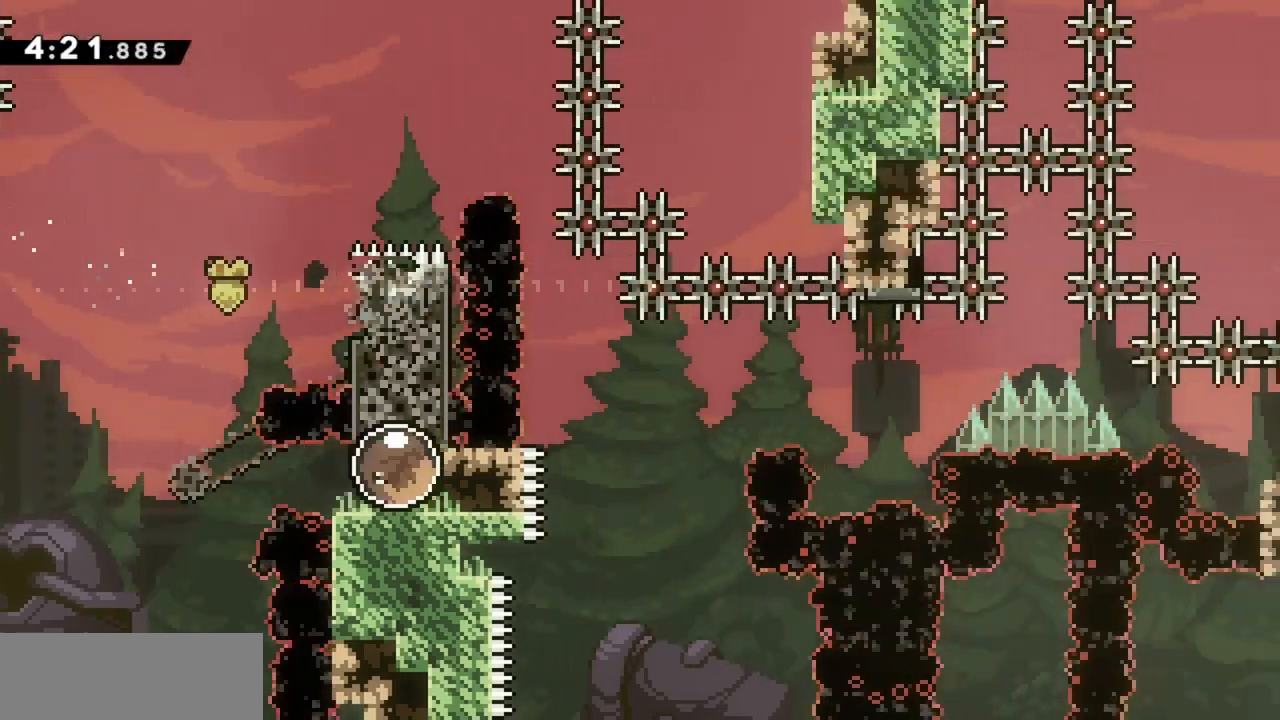
{"keys": ["jump", "right"], "events": [[167, "jump", "down"]]}
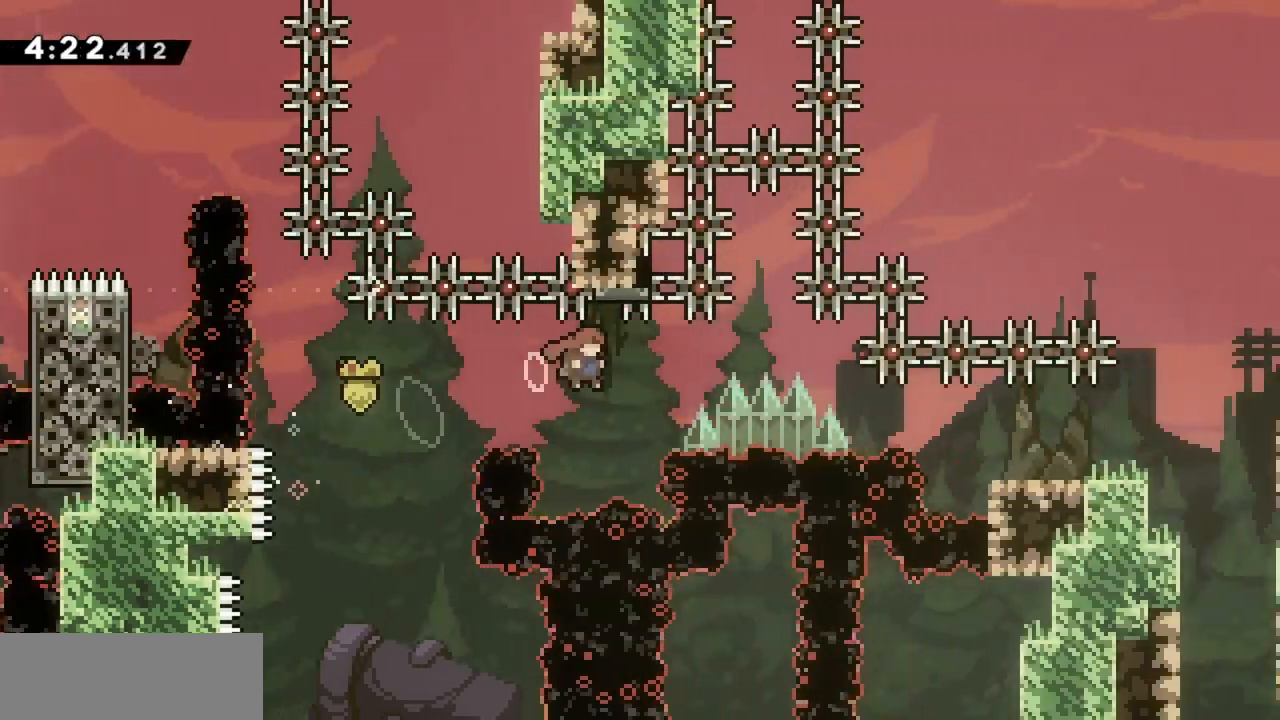
{"keys": ["grab", "right"], "events": [[233, "dash", "down"], [417, "dash", "up"], [417, "grab", "down"], [417, "jump", "up"]]}
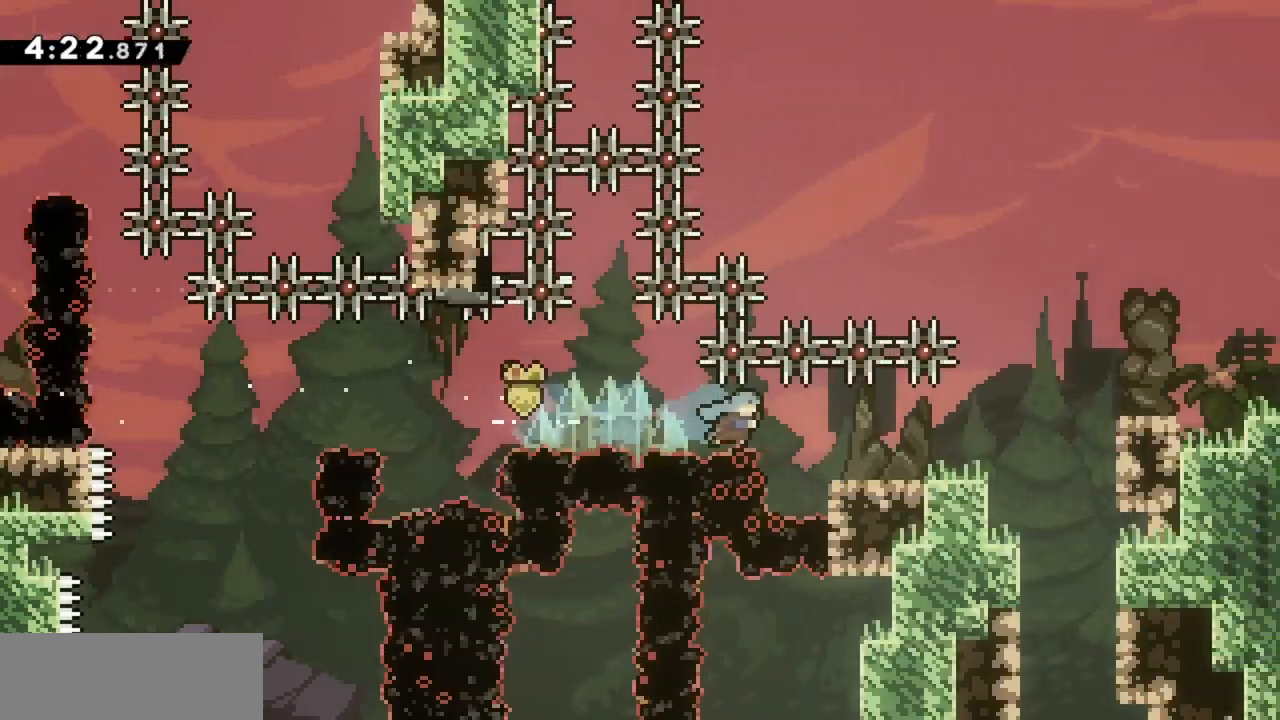
{"keys": ["grab", "right"], "events": [[50, "up", "down"], [417, "up", "up"]]}
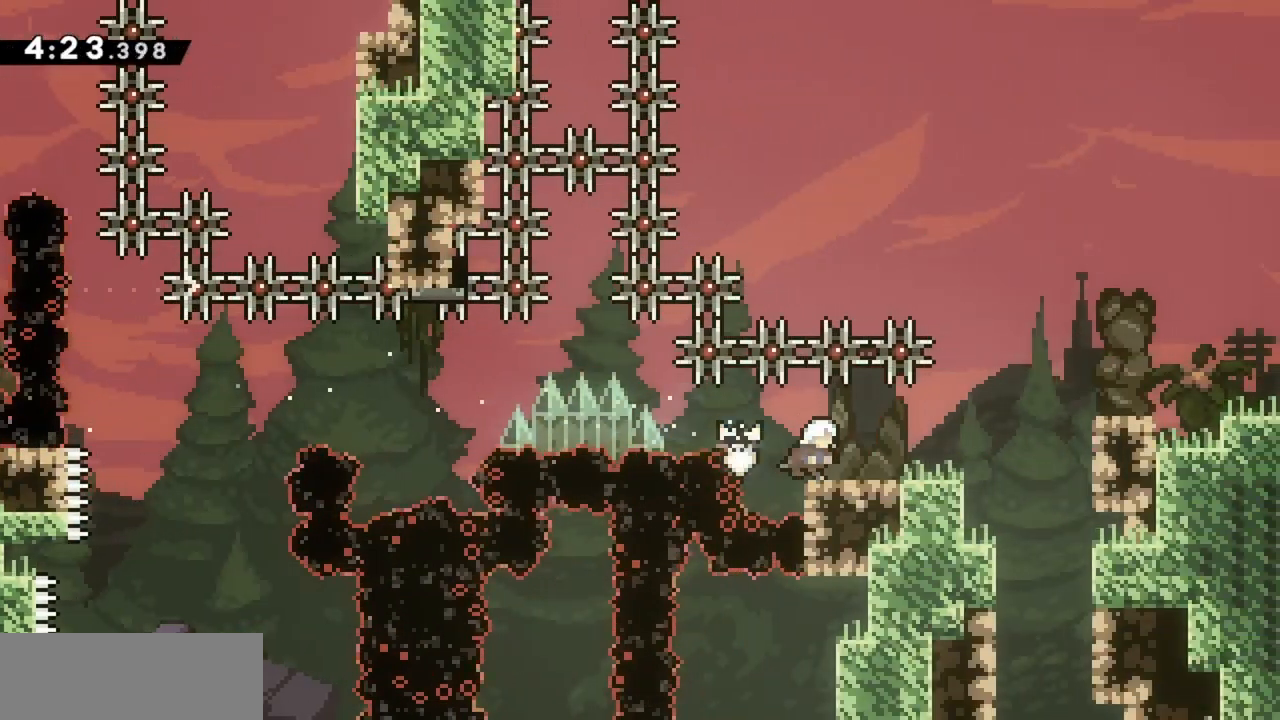
{"keys": ["grab", "jump", "right"], "events": [[67, "dash", "down"], [200, "dash", "up"], [250, "jump", "down"]]}
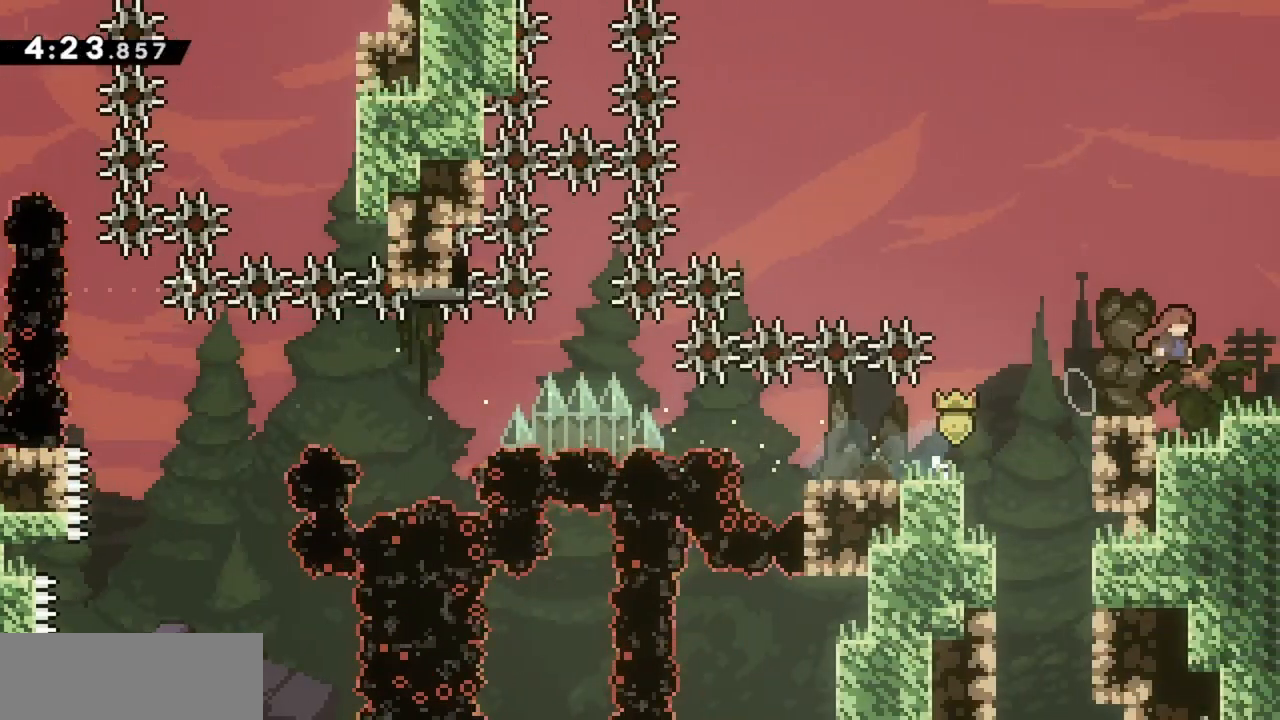
{"keys": ["grab", "jump", "right"], "events": []}
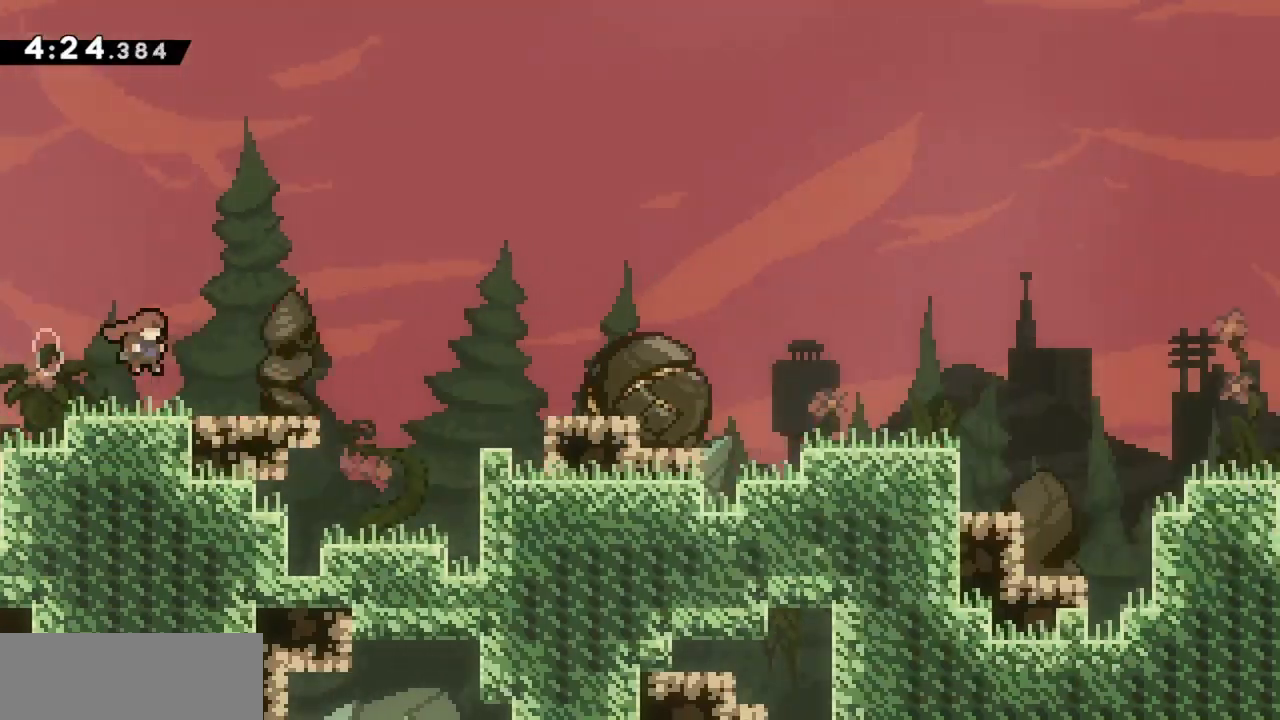
{"keys": ["down", "grab", "right"], "events": [[233, "down", "down"], [317, "dash", "down"], [417, "jump", "up"], [467, "dash", "up"]]}
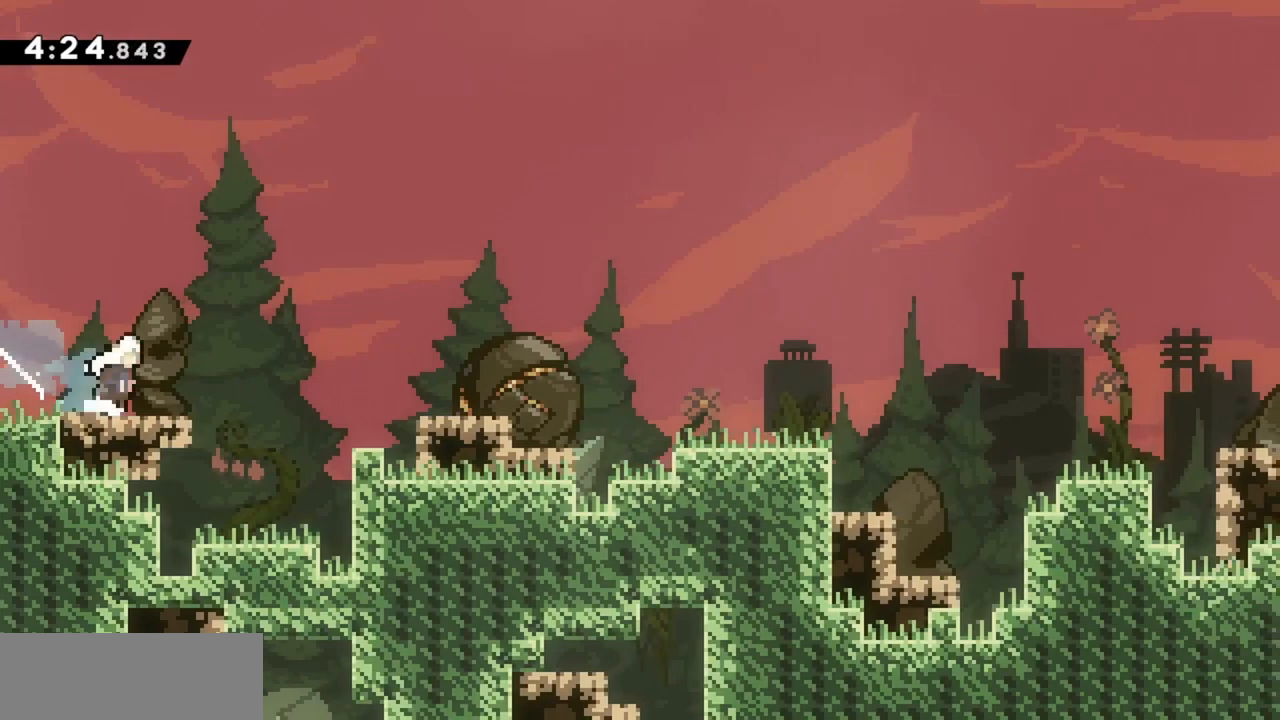
{"keys": ["down", "grab", "jump", "right"], "events": [[17, "jump", "down"], [250, "dash", "down"], [283, "jump", "up"], [383, "dash", "up"], [433, "jump", "down"]]}
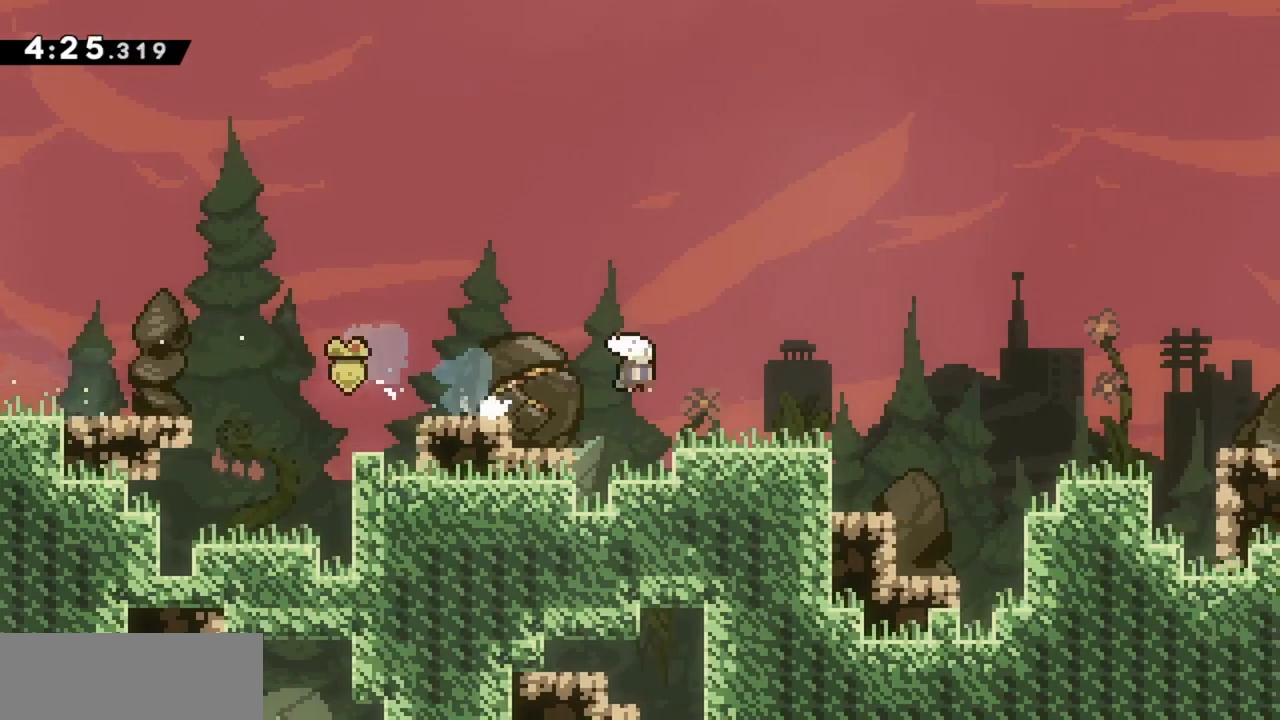
{"keys": ["grab", "jump", "right"], "events": [[17, "dash", "down"], [117, "jump", "up"], [167, "dash", "up"], [200, "jump", "down"], [250, "down", "up"]]}
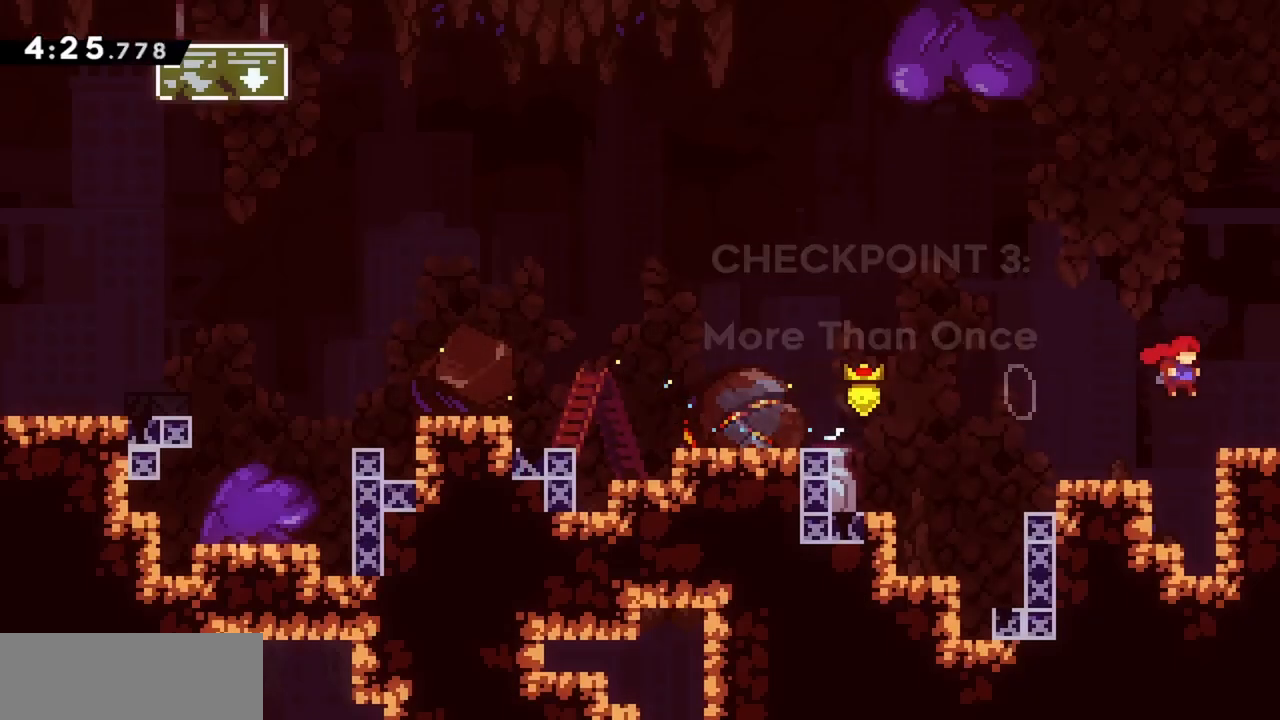
{"keys": ["grab"], "events": [[317, "right", "up"], [367, "jump", "up"]]}
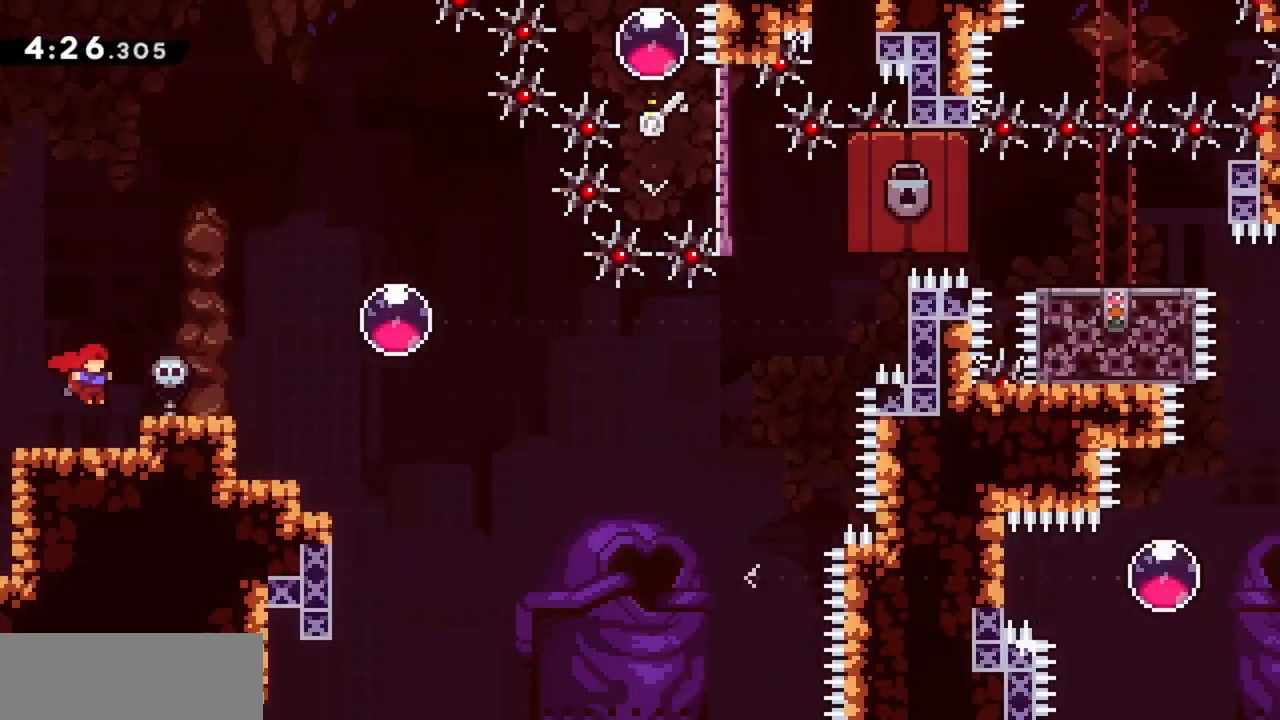
{"keys": ["grab"], "events": []}
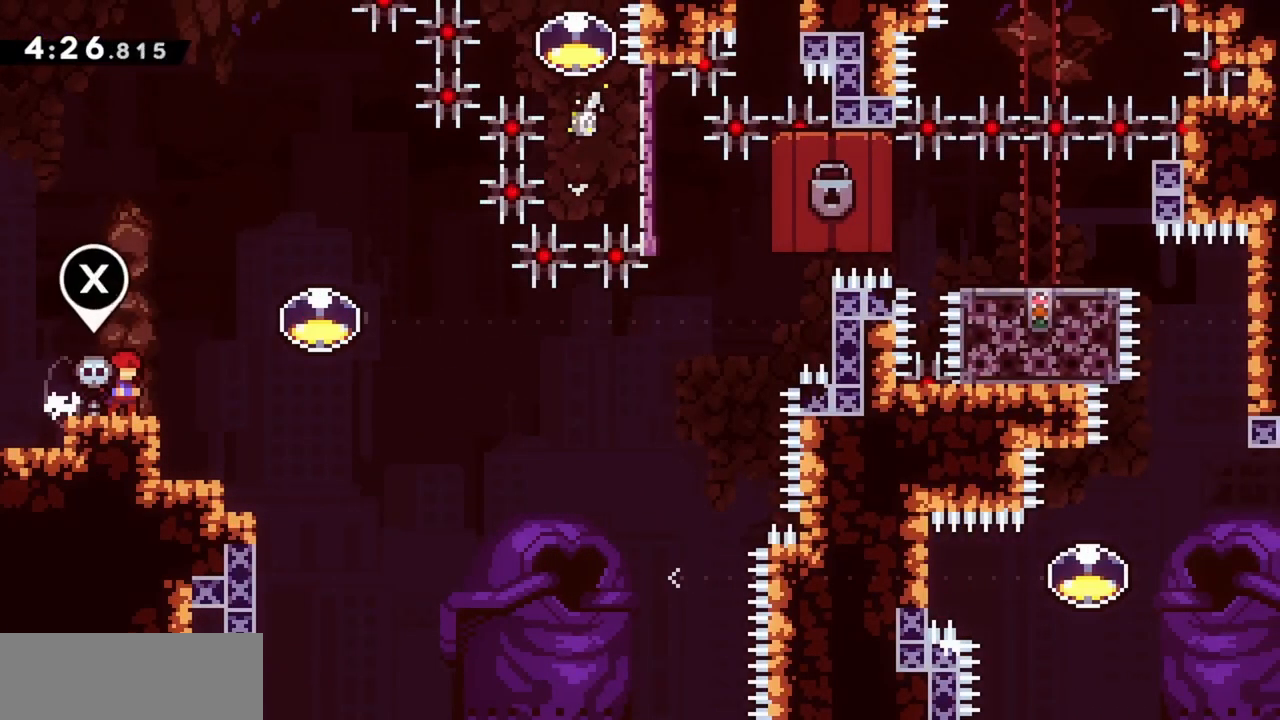
{"keys": ["dash", "grab", "right"], "events": [[150, "jump", "down"], [150, "right", "down"], [283, "jump", "up"], [383, "dash", "down"]]}
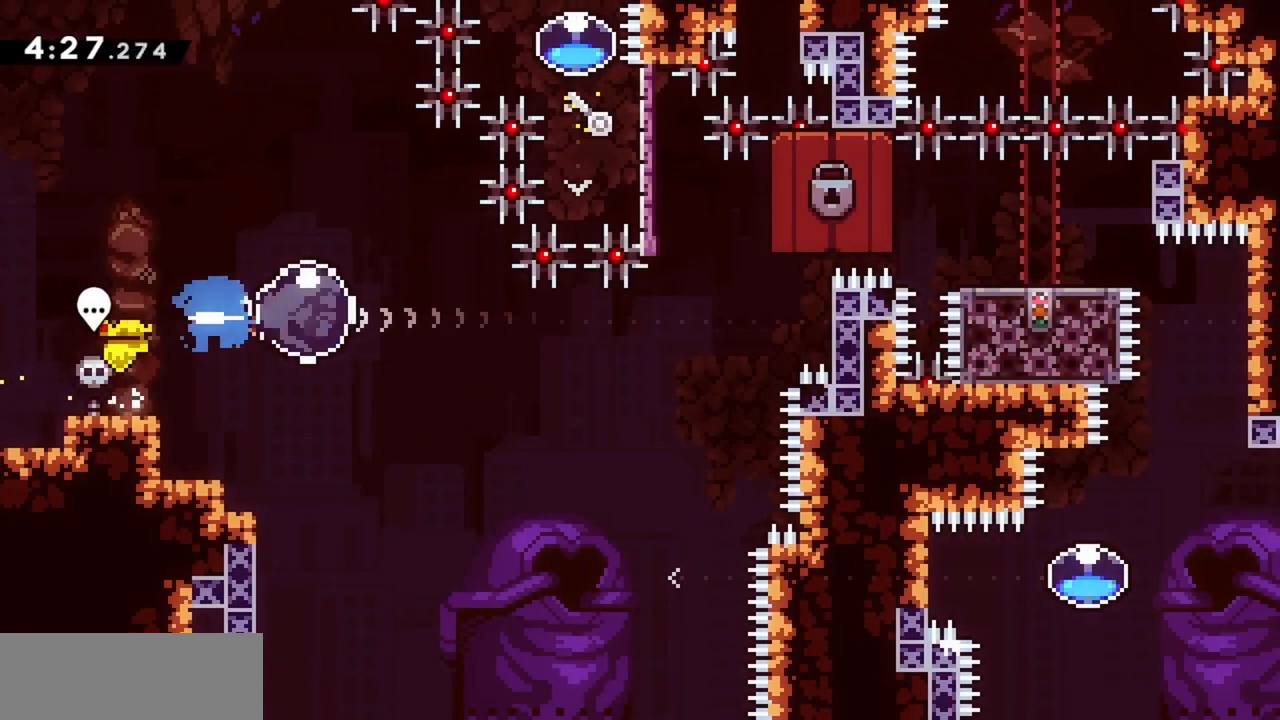
{"keys": ["grab"], "events": [[17, "dash", "up"], [17, "right", "up"], [67, "dash", "down"], [217, "dash", "up"]]}
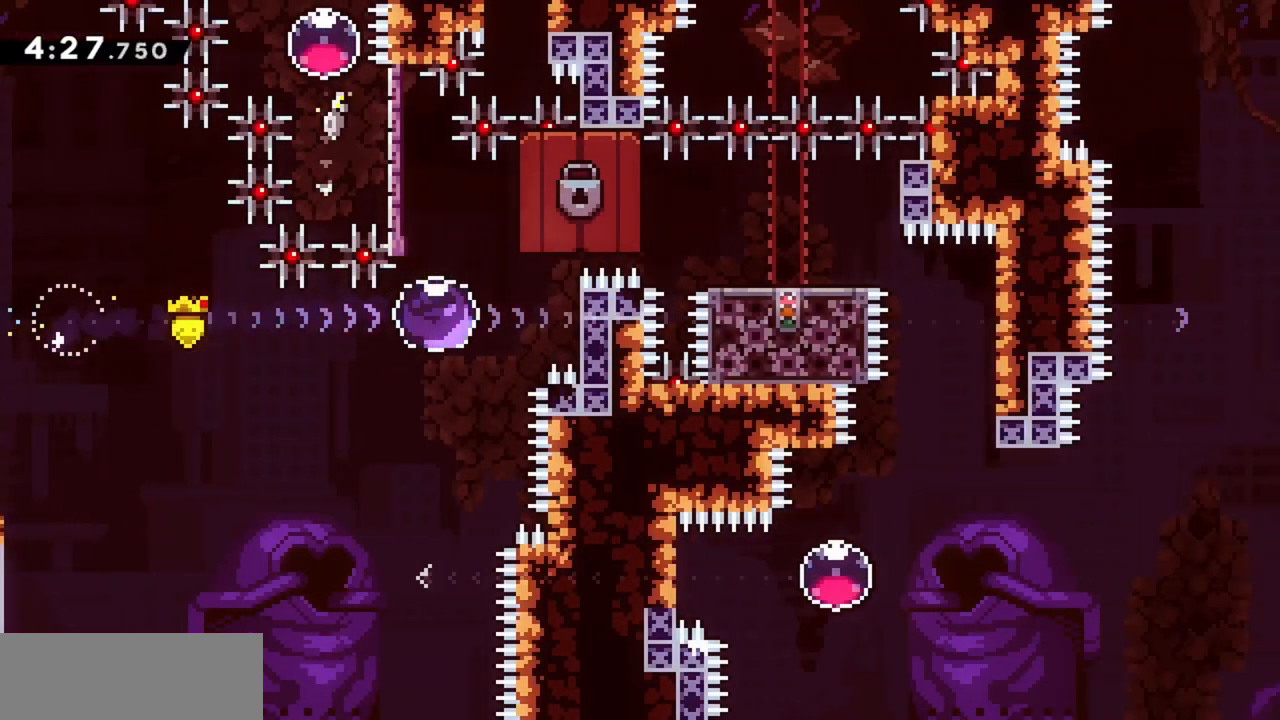
{"keys": ["grab", "jump", "right", "up"], "events": [[133, "jump", "down"], [367, "right", "down"], [367, "up", "down"]]}
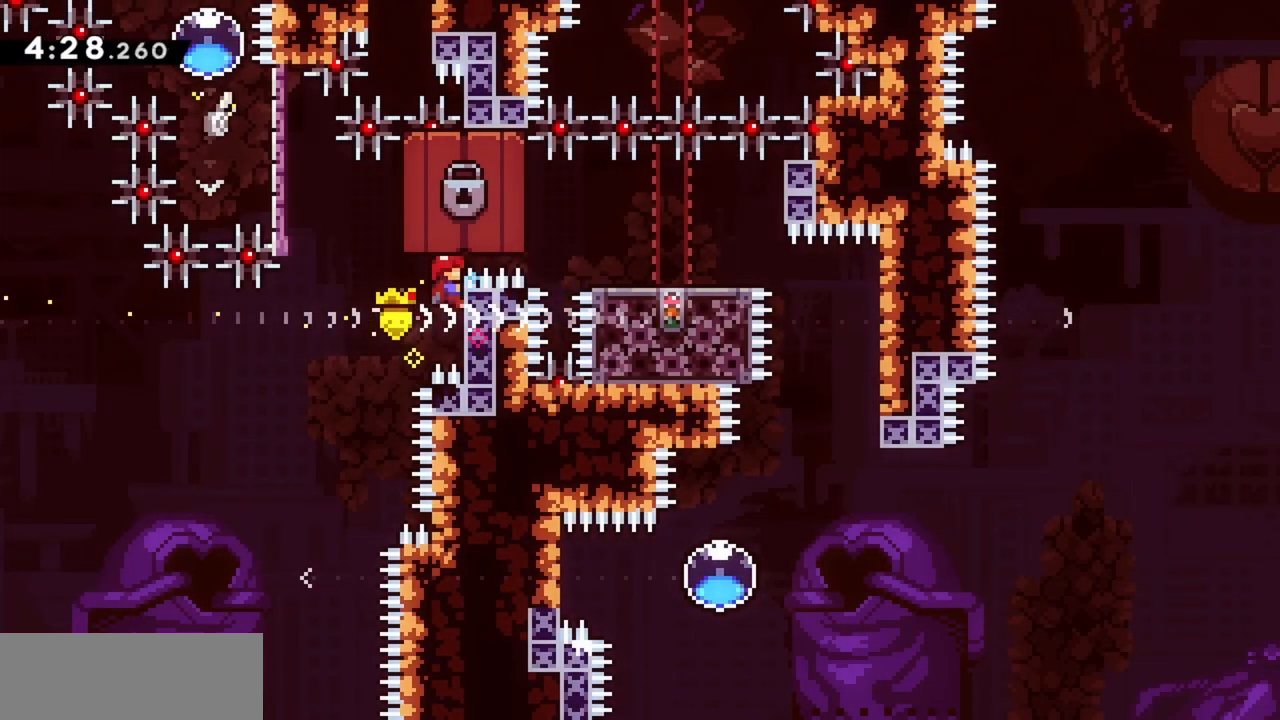
{"keys": ["right"], "events": [[50, "demo", "down"], [183, "demo", "up"], [283, "up", "up"], [333, "jump", "up"], [367, "grab", "up"]]}
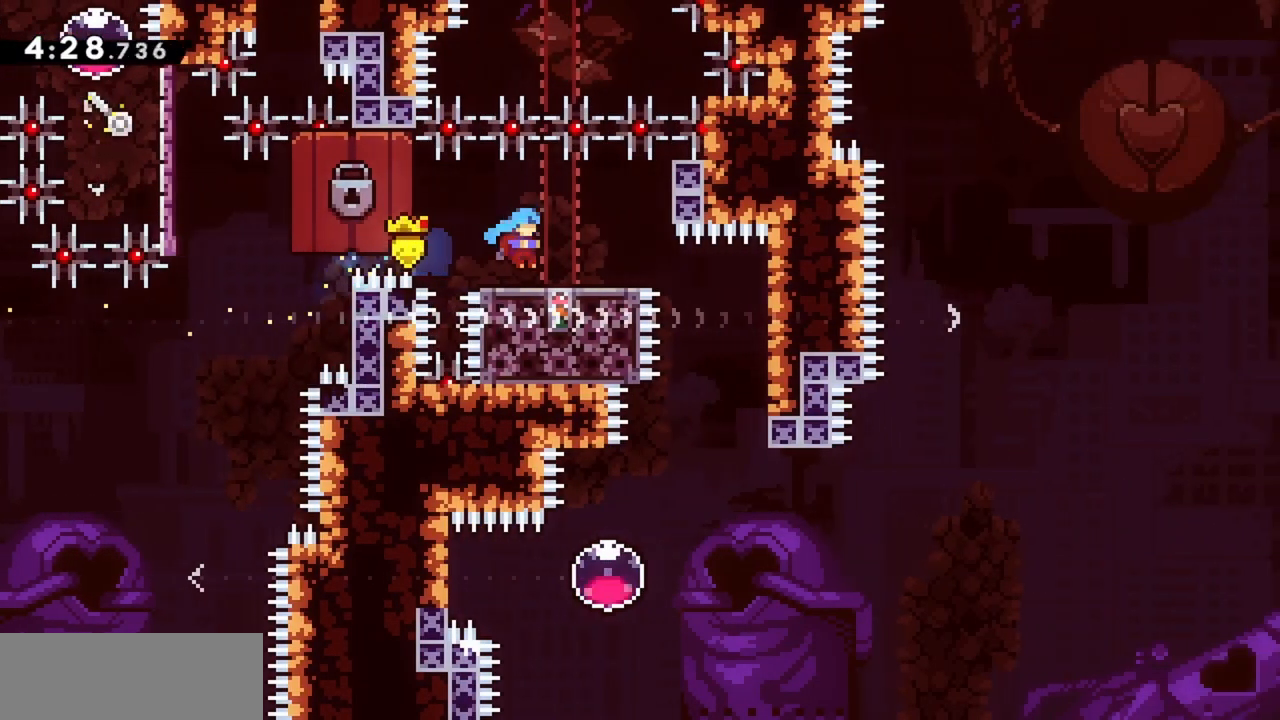
{"keys": ["left"], "events": [[67, "demo", "down"], [250, "demo", "up"], [300, "right", "up"], [483, "left", "down"]]}
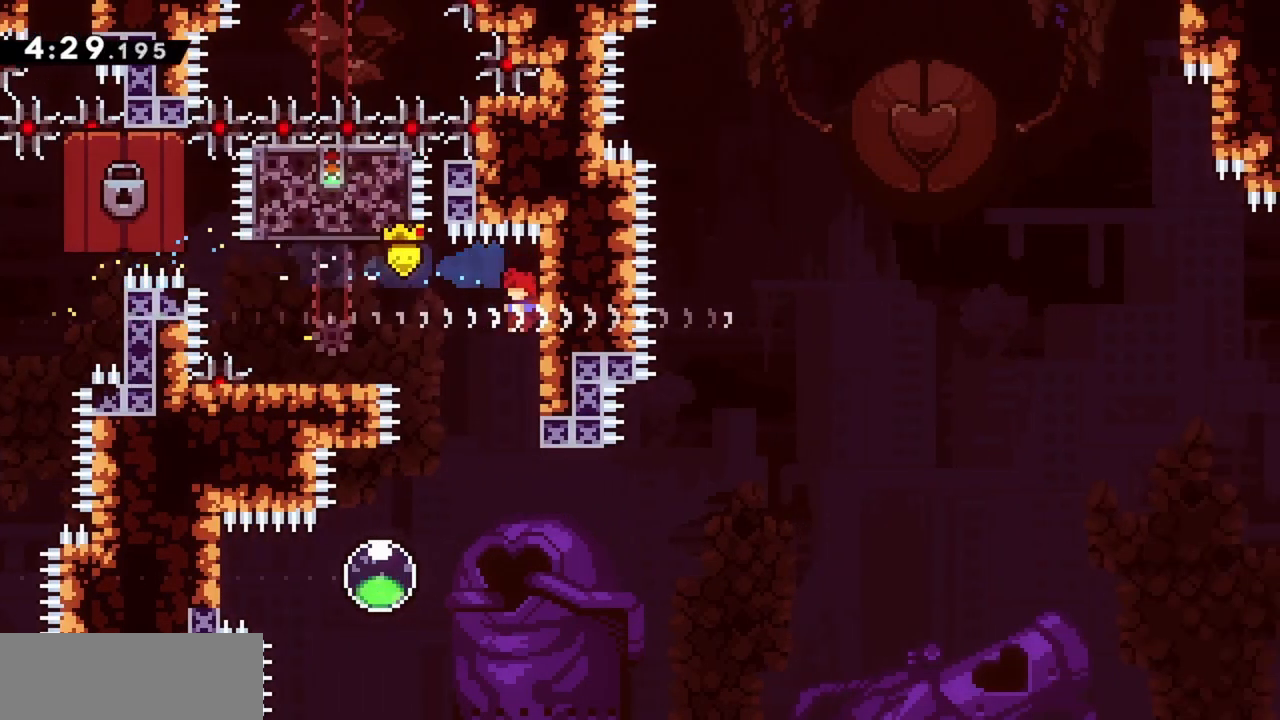
{"keys": ["dash", "left"], "events": [[450, "dash", "down"]]}
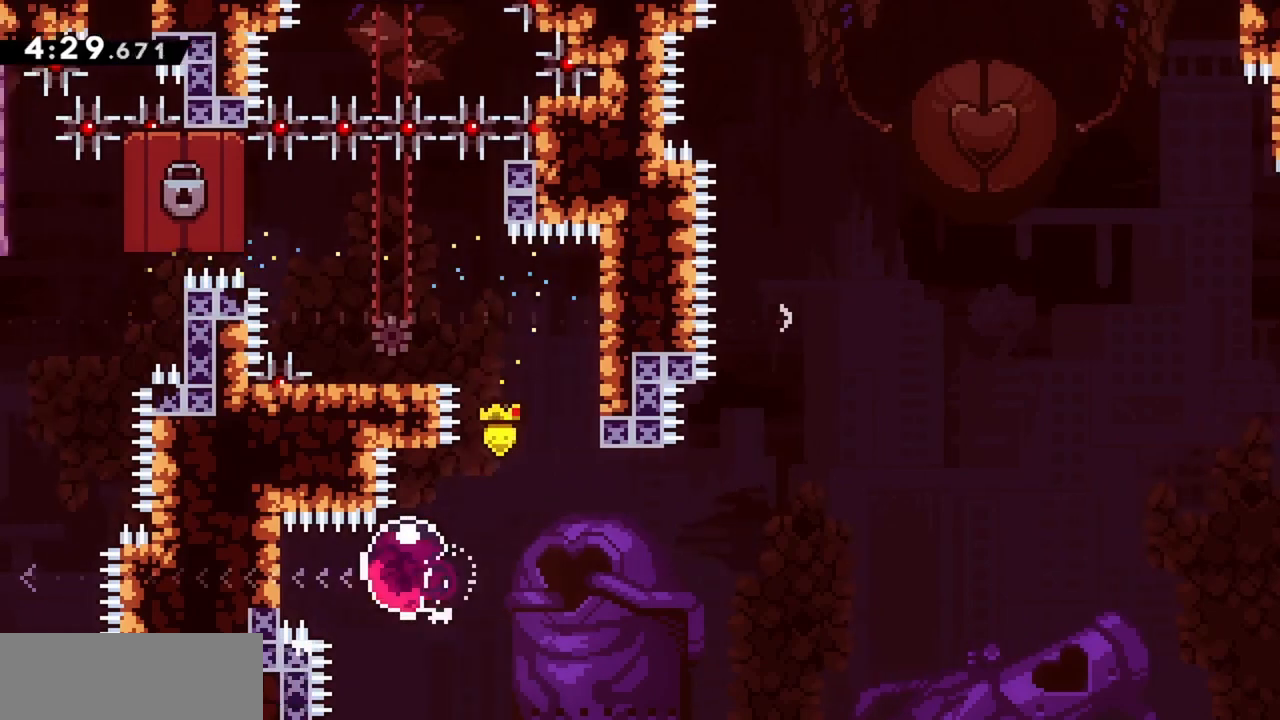
{"keys": ["jump", "left", "up"], "events": [[133, "dash", "up"], [317, "jump", "down"], [450, "up", "down"]]}
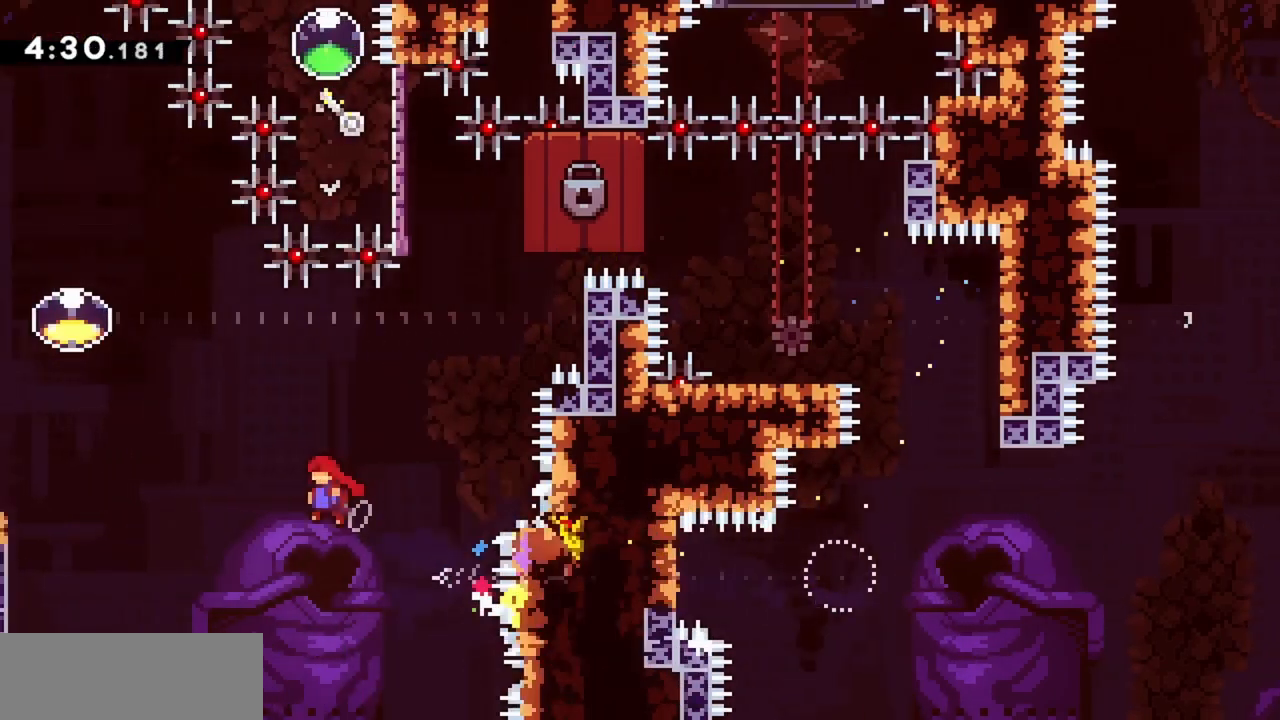
{"keys": ["dash", "right"], "events": [[133, "dash", "down"], [333, "dash", "up"], [333, "jump", "up"], [333, "left", "up"], [333, "up", "up"], [367, "right", "down"], [417, "dash", "down"]]}
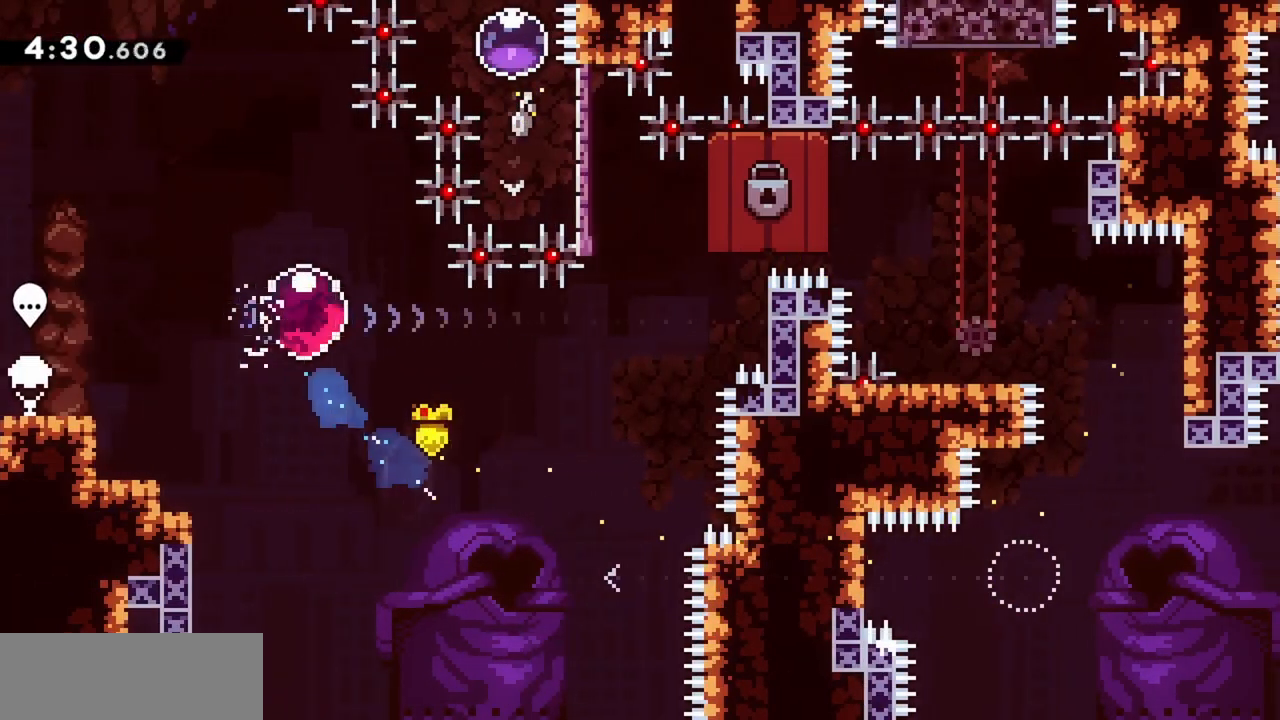
{"keys": ["right"], "events": [[117, "dash", "up"]]}